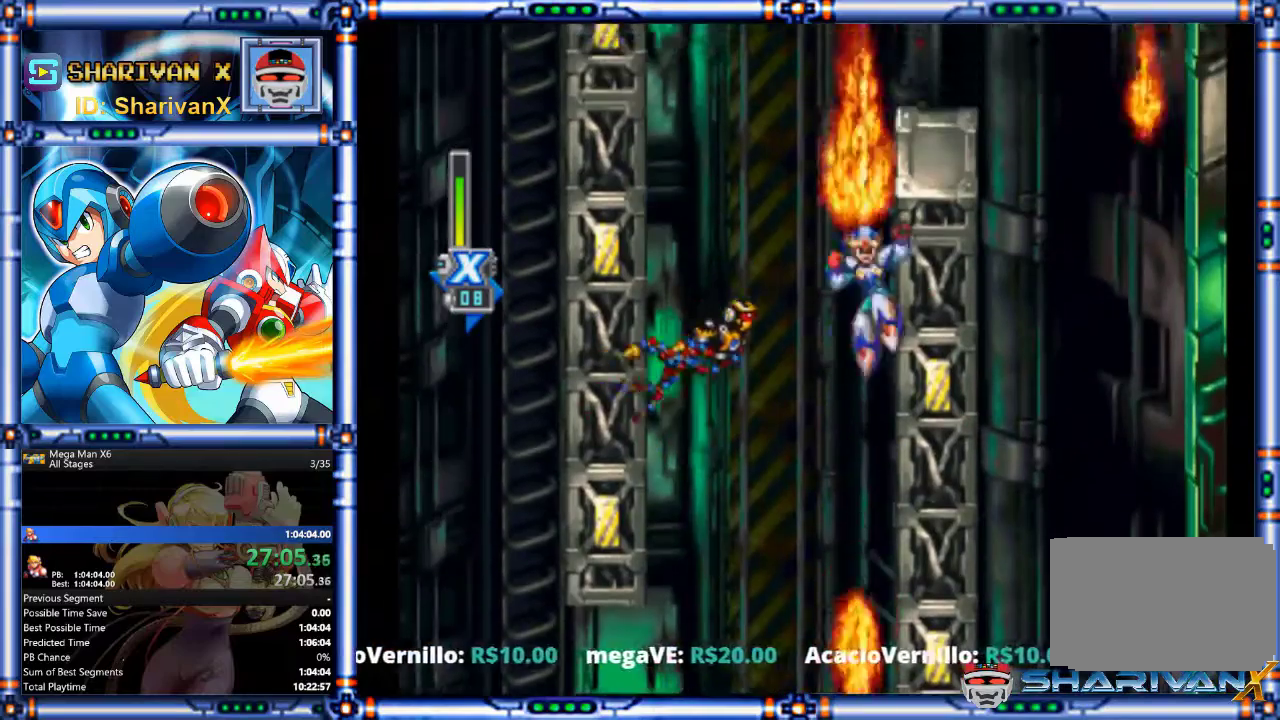
Gameplay with a controller (PlayStation layout); each line is a JSON object with the inputs held at the frame after it. "events" lists button and stick changes between this image and that frame as [ms after this image, input, new state], when the widget could be followed in between. Not read: DPAD_DOWN DPAD_LEFT DPAD_RIGHT DPAD_UP HOME L1 L2 L3 R1 R2 R3 SELECT START.
{"buttons": [], "events": [[100, "CROSS", "up"], [167, "CROSS", "down"], [233, "CROSS", "up"], [233, "TRIANGLE", "up"], [300, "CROSS", "down"], [300, "TRIANGLE", "down"], [367, "CROSS", "up"], [433, "CROSS", "down"], [500, "CROSS", "up"], [500, "TRIANGLE", "up"]]}
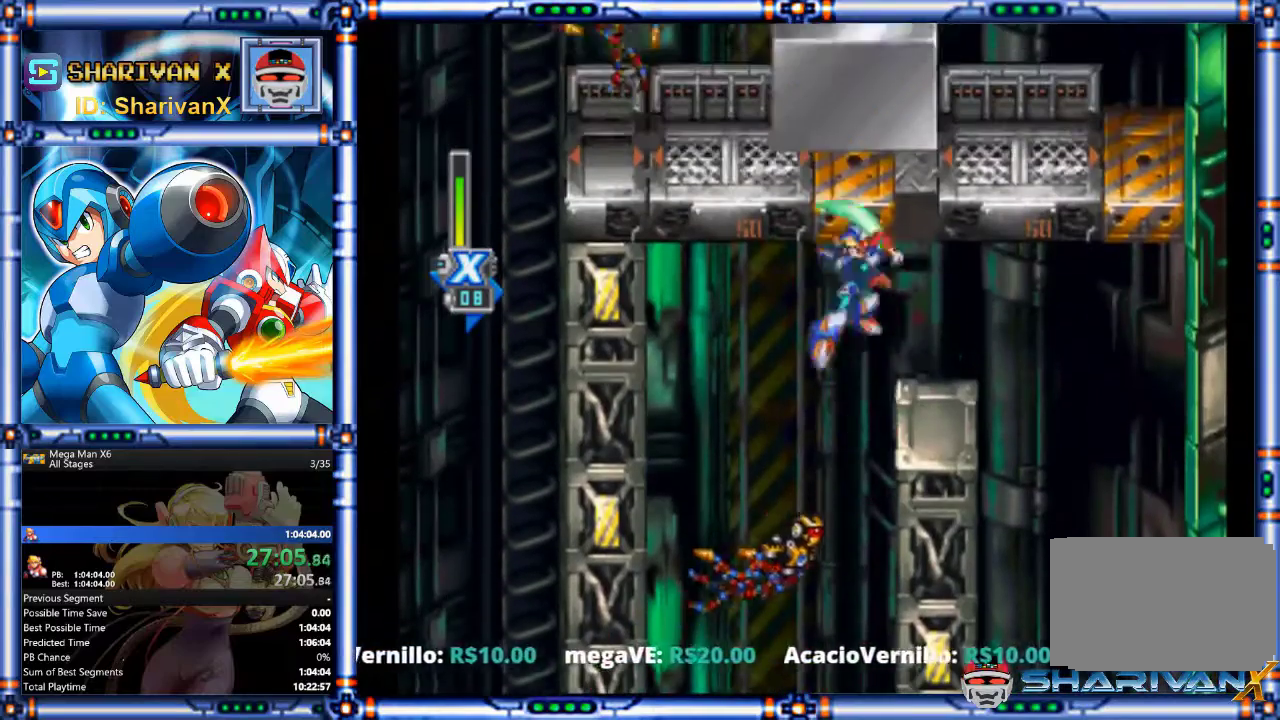
{"buttons": [], "events": []}
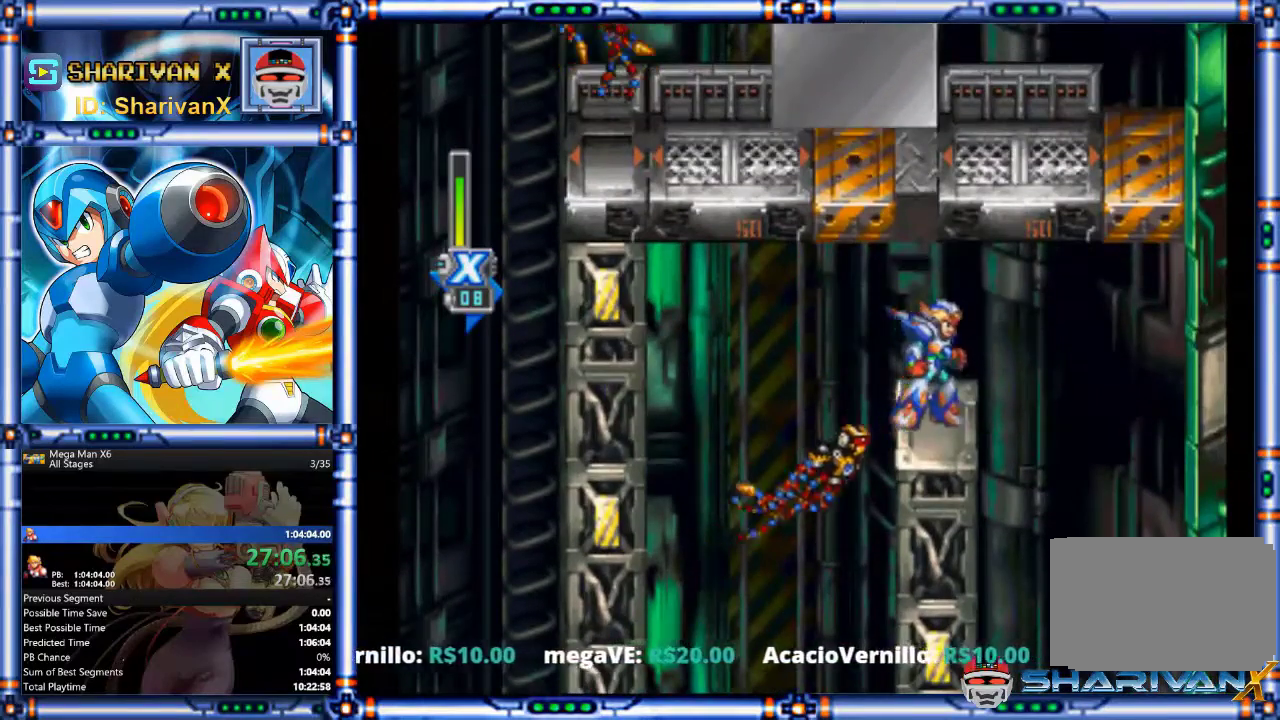
{"buttons": [], "events": [[67, "CIRCLE", "down"], [233, "CIRCLE", "up"]]}
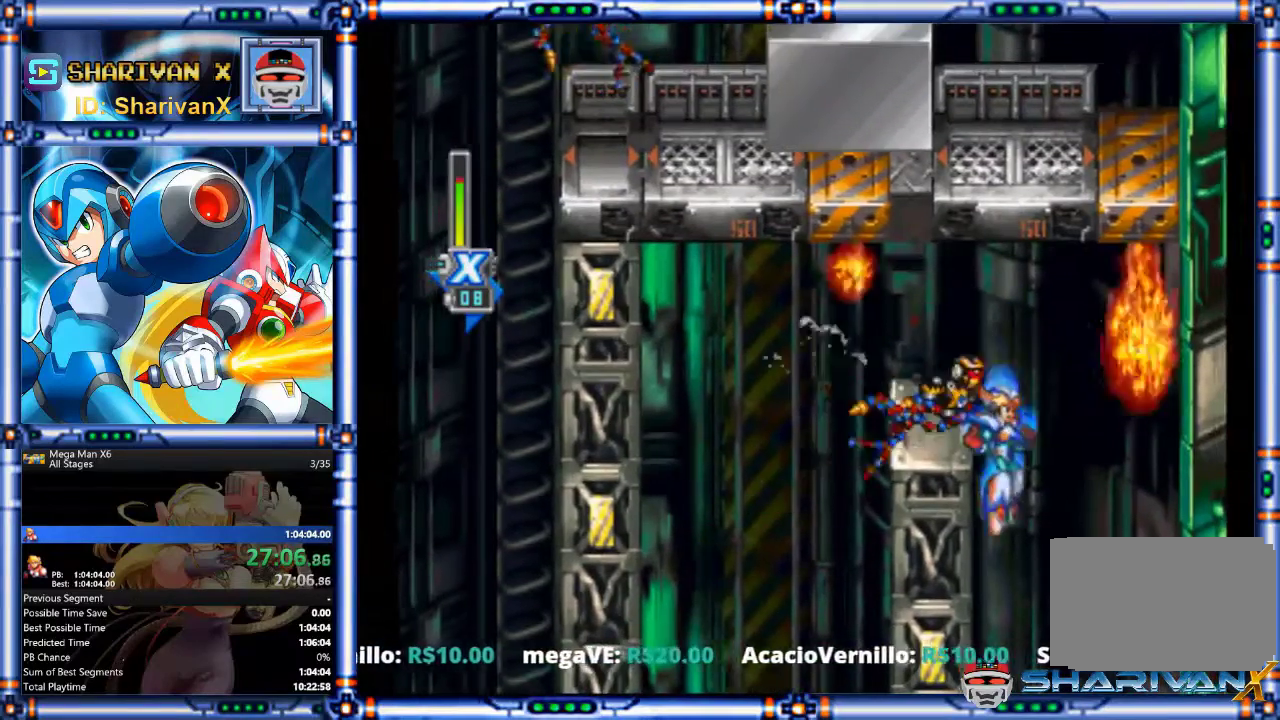
{"buttons": [], "events": []}
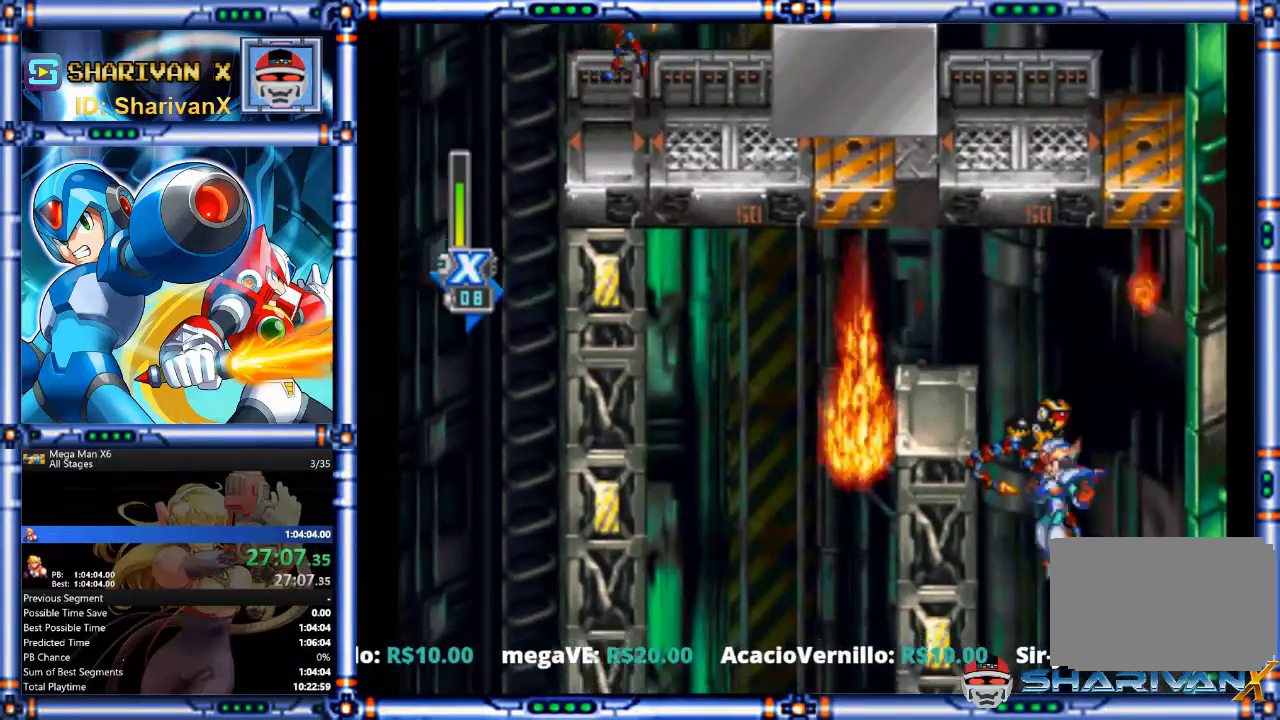
{"buttons": ["SQUARE"], "events": [[333, "SQUARE", "down"]]}
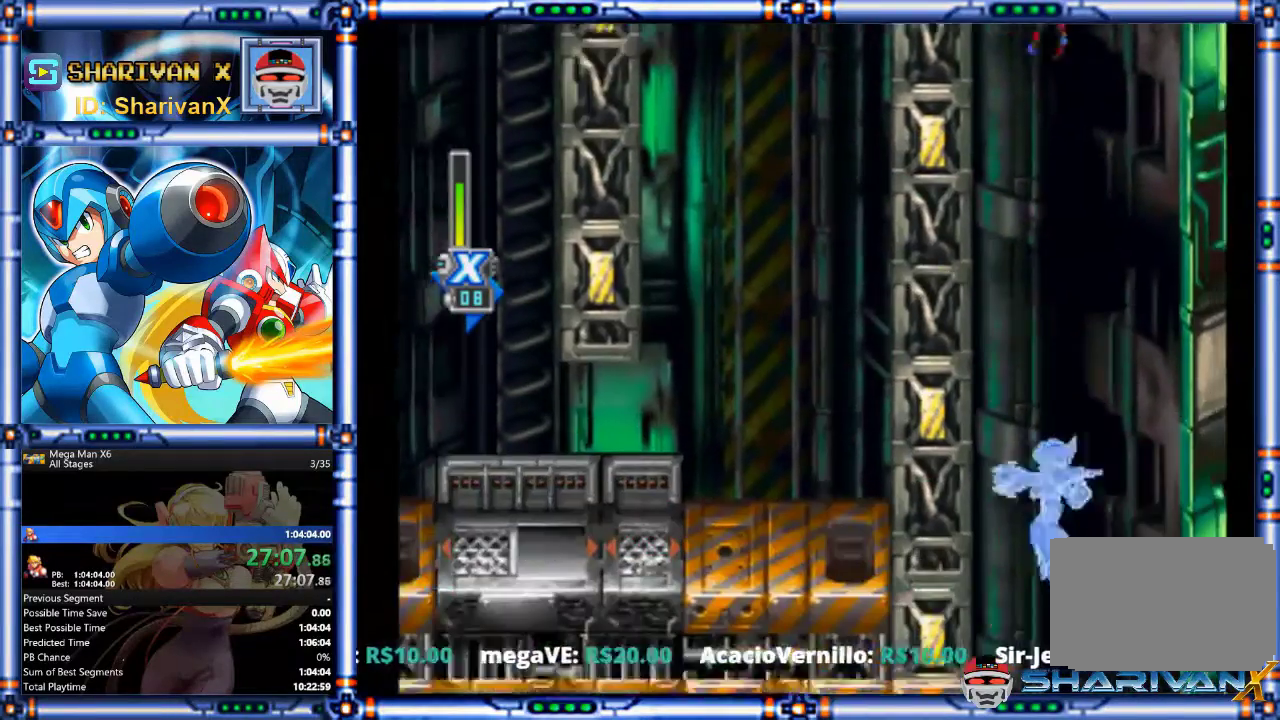
{"buttons": ["CIRCLE", "SQUARE"], "events": [[367, "CIRCLE", "down"]]}
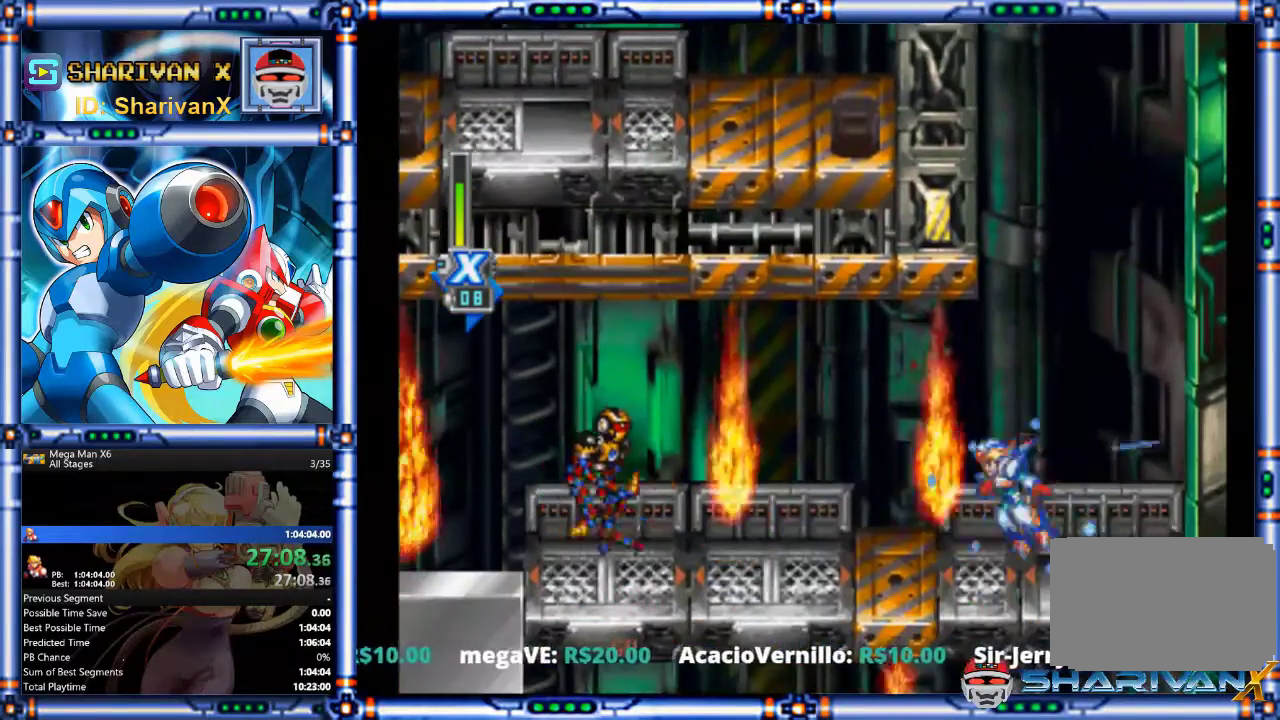
{"buttons": ["SQUARE"], "events": [[33, "CIRCLE", "up"], [100, "CIRCLE", "down"], [267, "CIRCLE", "up"], [333, "CIRCLE", "down"], [500, "CIRCLE", "up"]]}
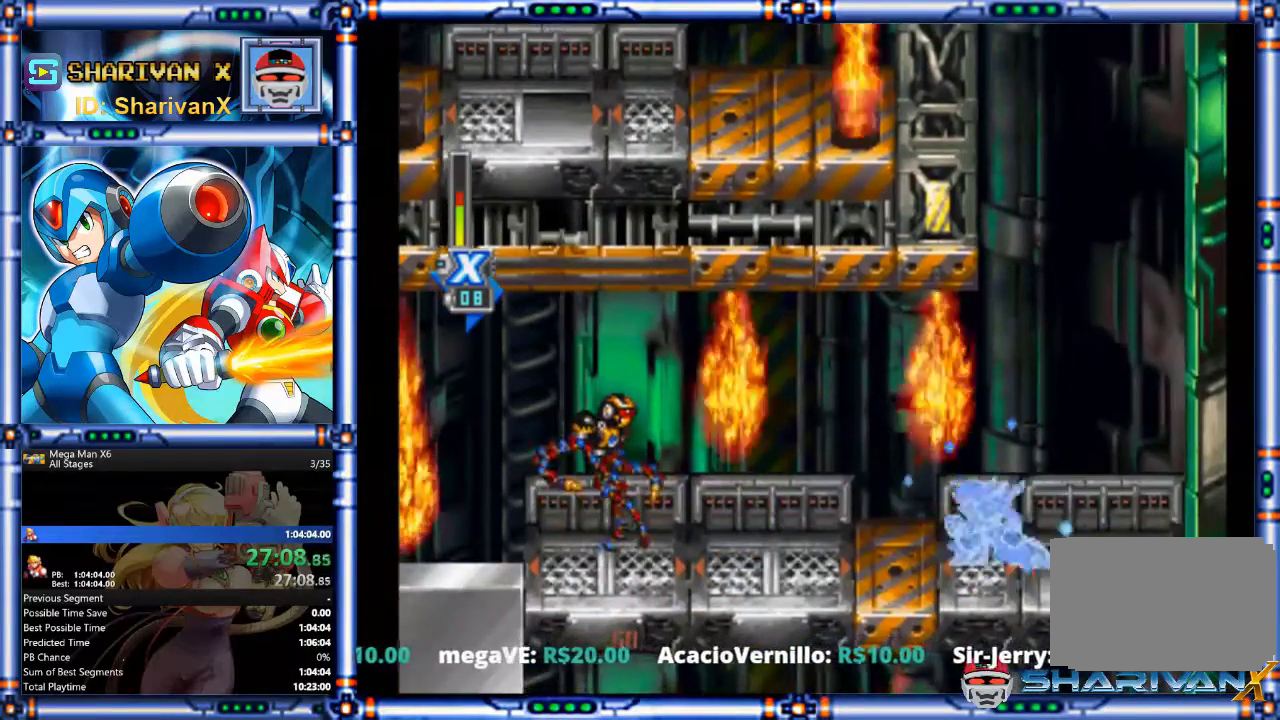
{"buttons": ["SQUARE", "TRIANGLE"], "events": [[67, "CIRCLE", "down"], [400, "TRIANGLE", "down"], [433, "CIRCLE", "up"]]}
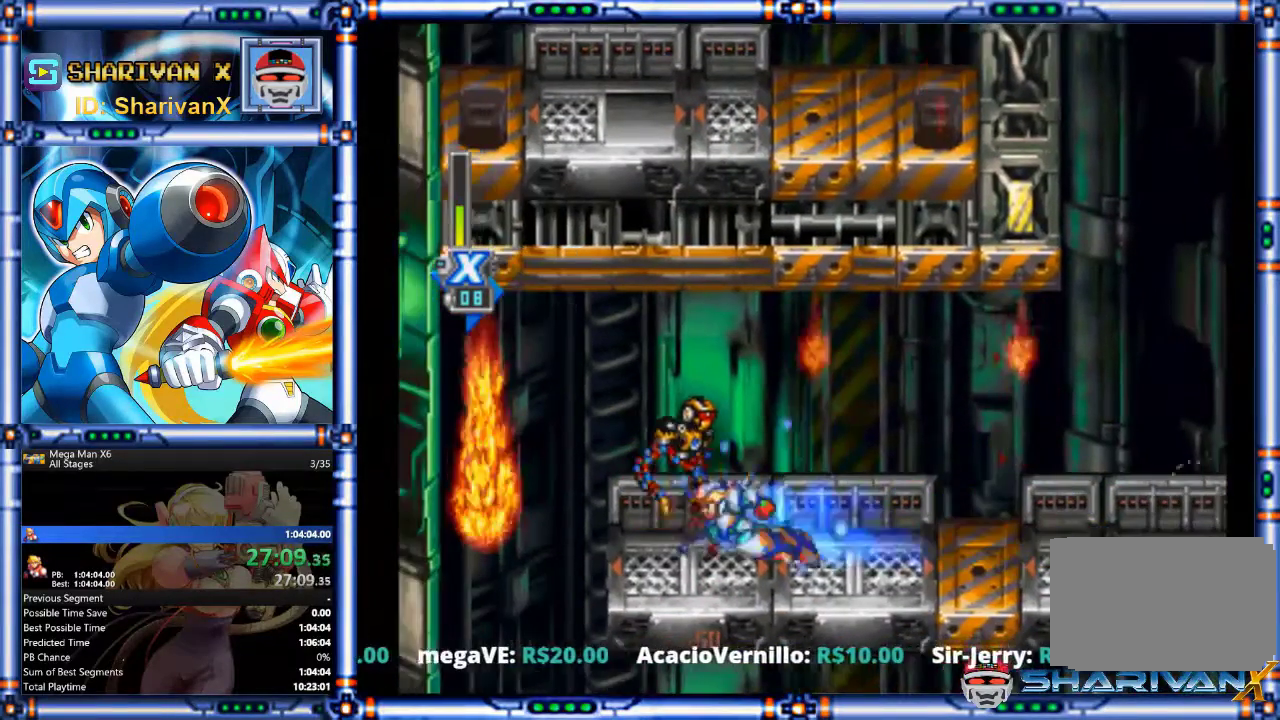
{"buttons": ["SQUARE", "TRIANGLE"], "events": [[33, "CIRCLE", "down"], [167, "CIRCLE", "up"], [233, "CIRCLE", "down"], [367, "CIRCLE", "up"]]}
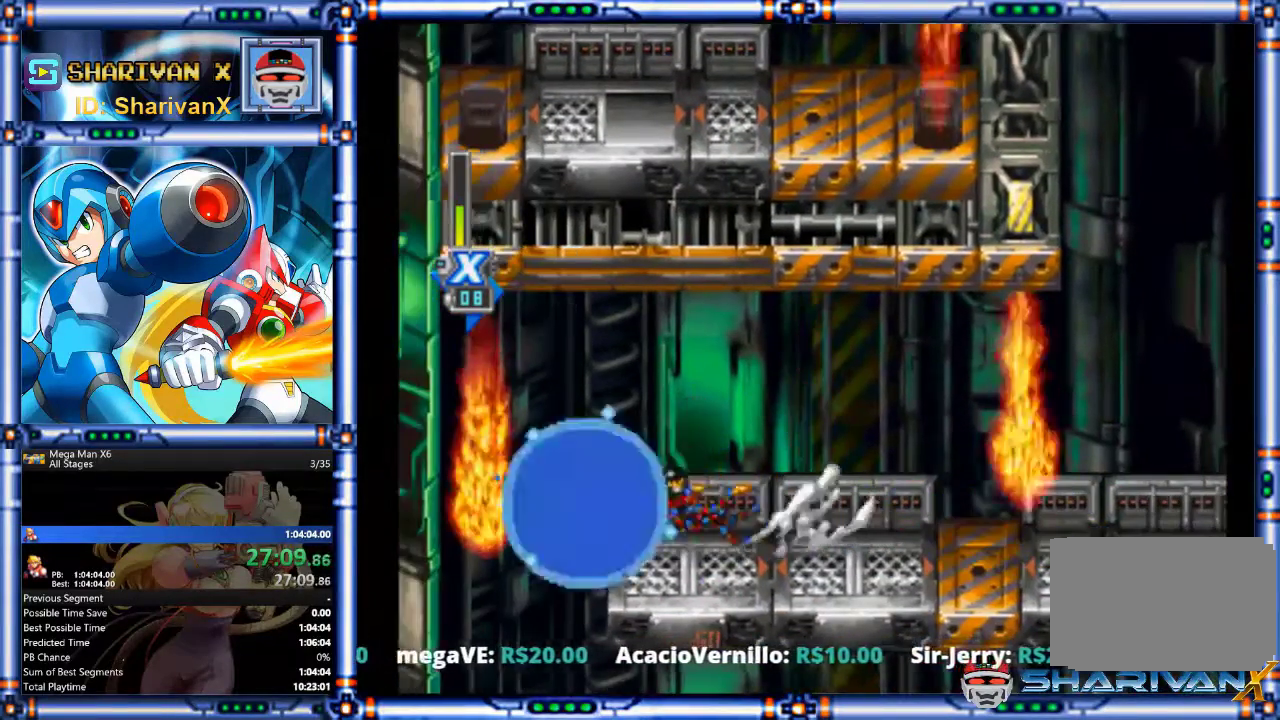
{"buttons": ["SQUARE"], "events": [[467, "TRIANGLE", "up"]]}
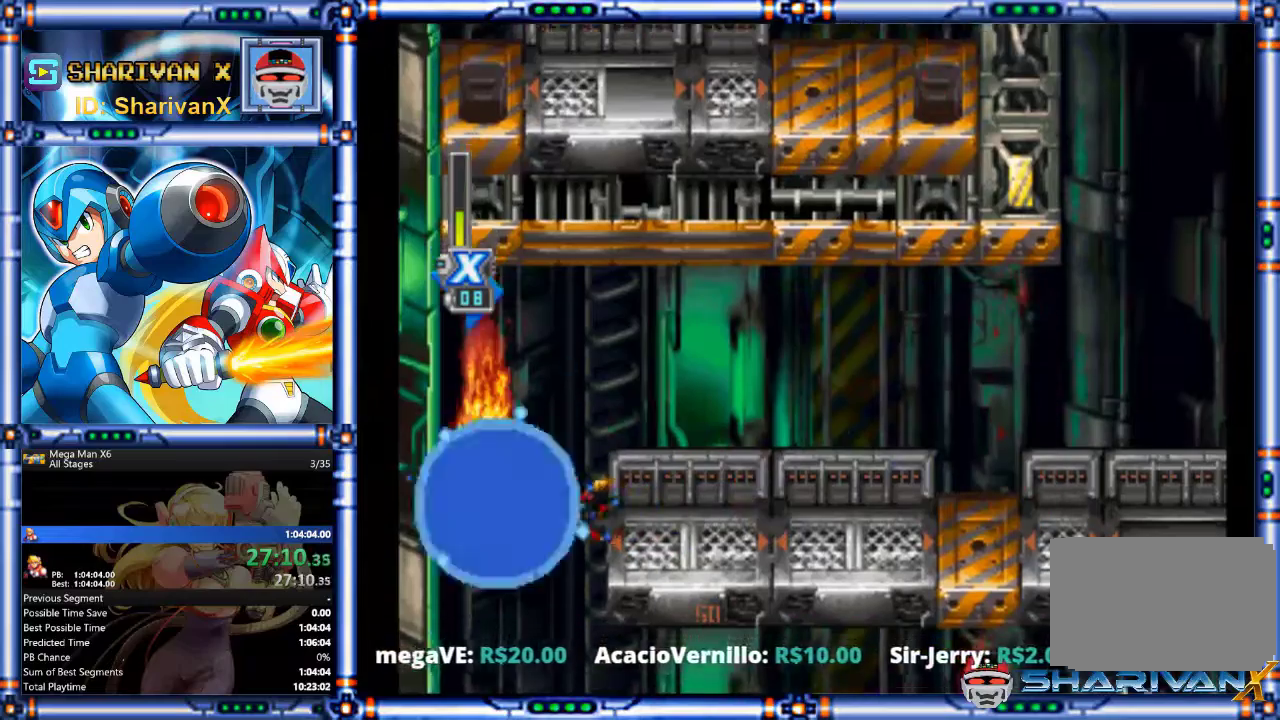
{"buttons": ["SQUARE"], "events": []}
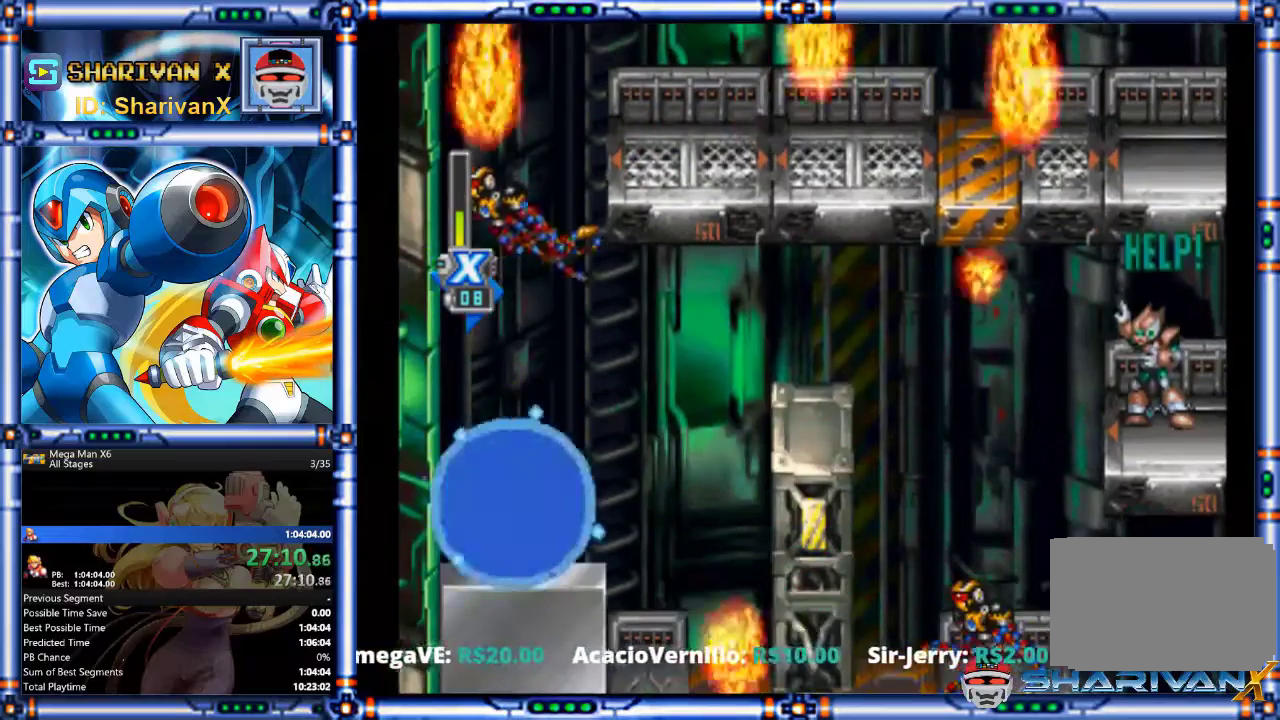
{"buttons": ["CIRCLE", "SQUARE"], "events": [[67, "CIRCLE", "down"], [100, "CROSS", "down"], [500, "CROSS", "up"]]}
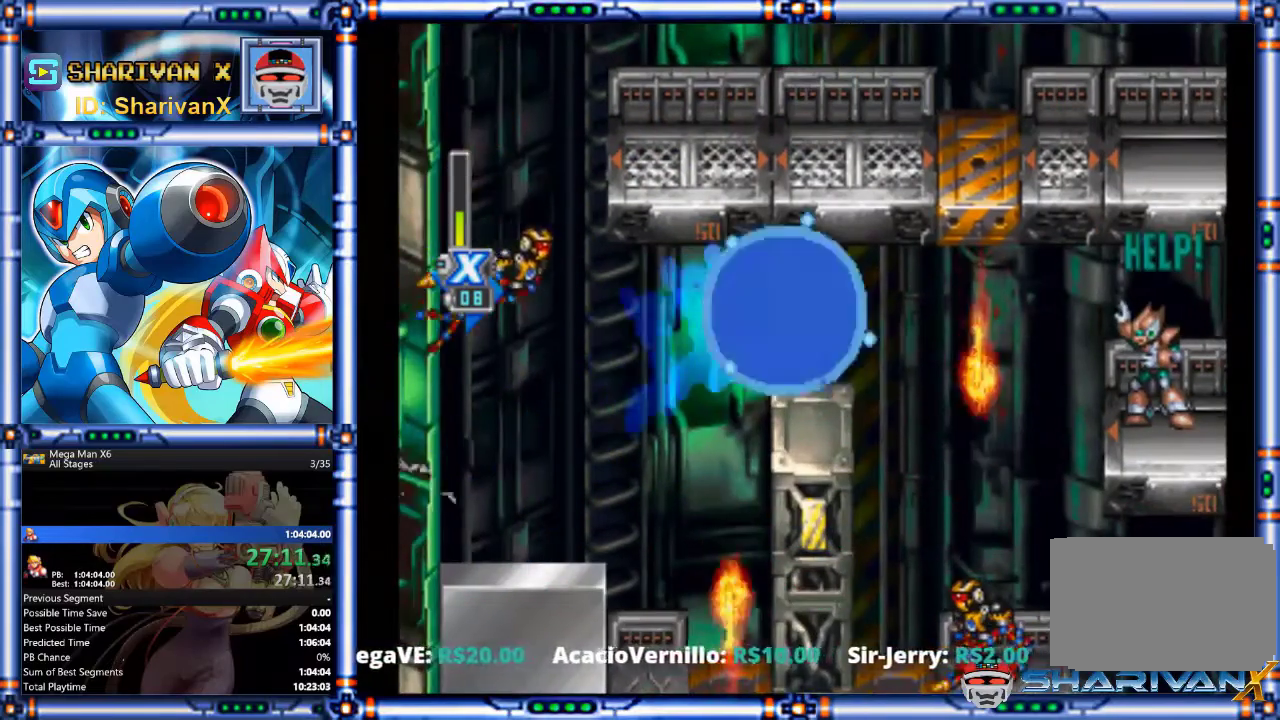
{"buttons": ["SQUARE"], "events": [[33, "CIRCLE", "up"]]}
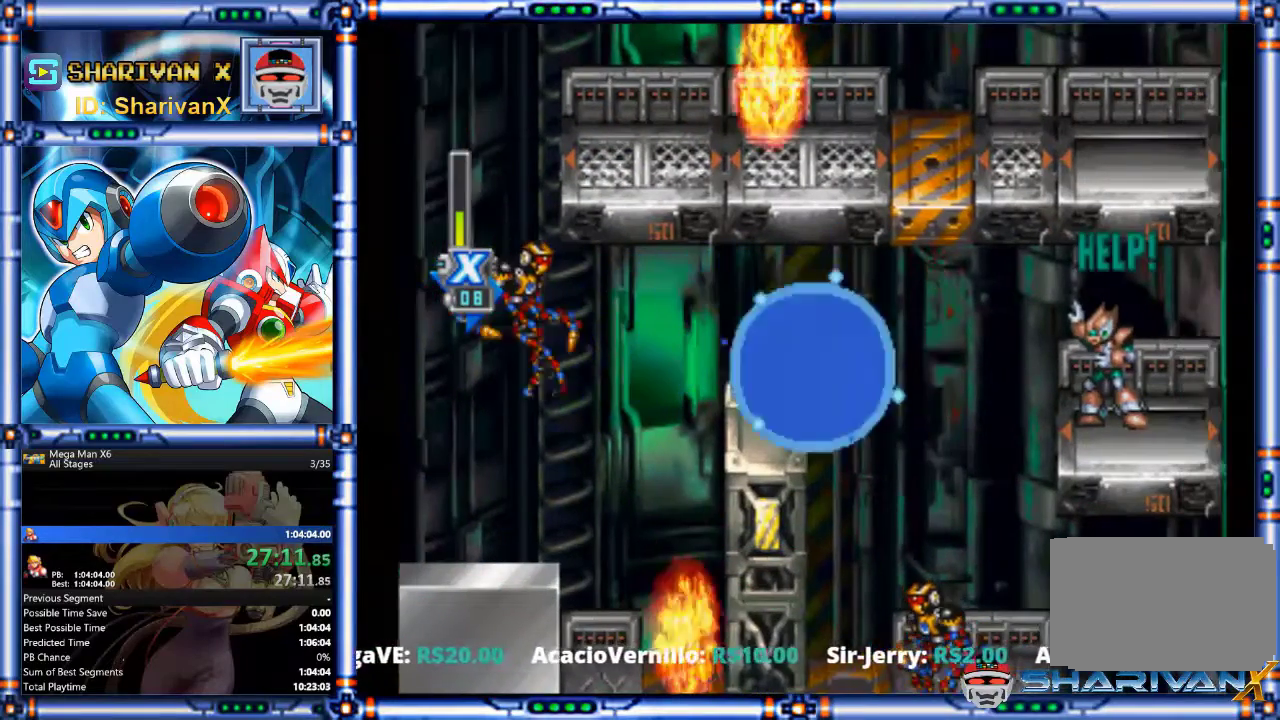
{"buttons": ["SQUARE"], "events": []}
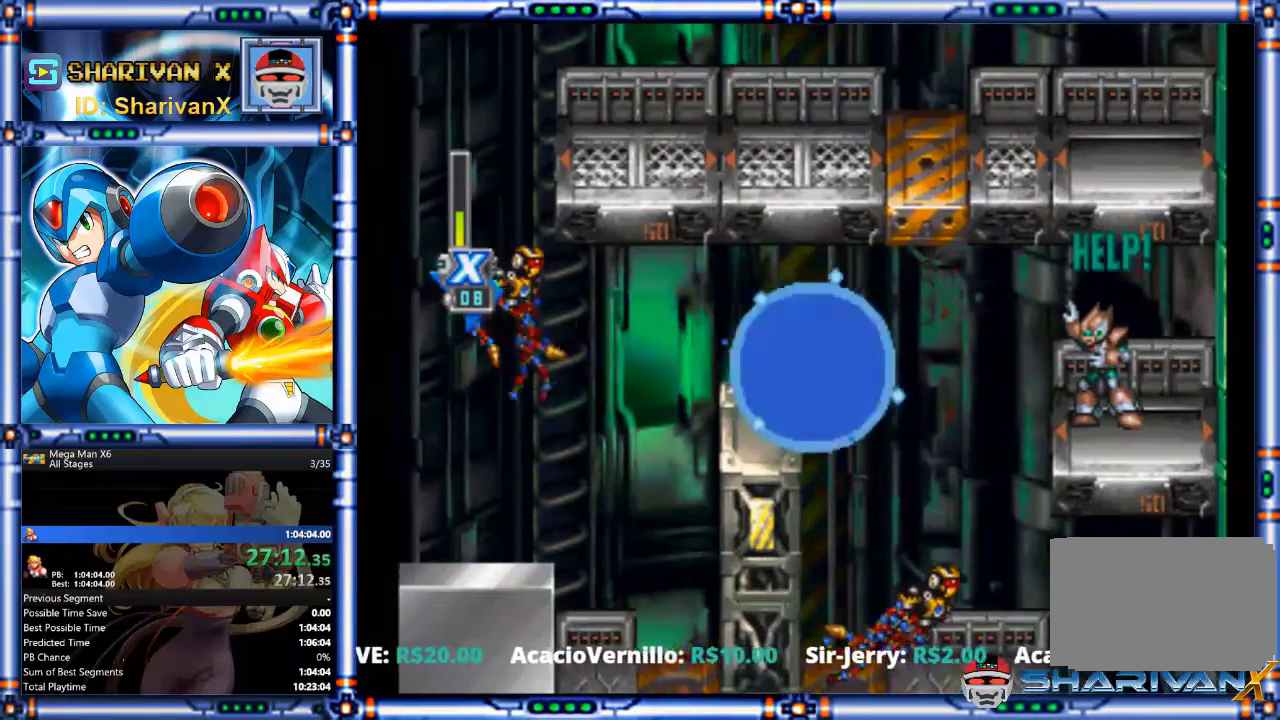
{"buttons": ["SQUARE"], "events": []}
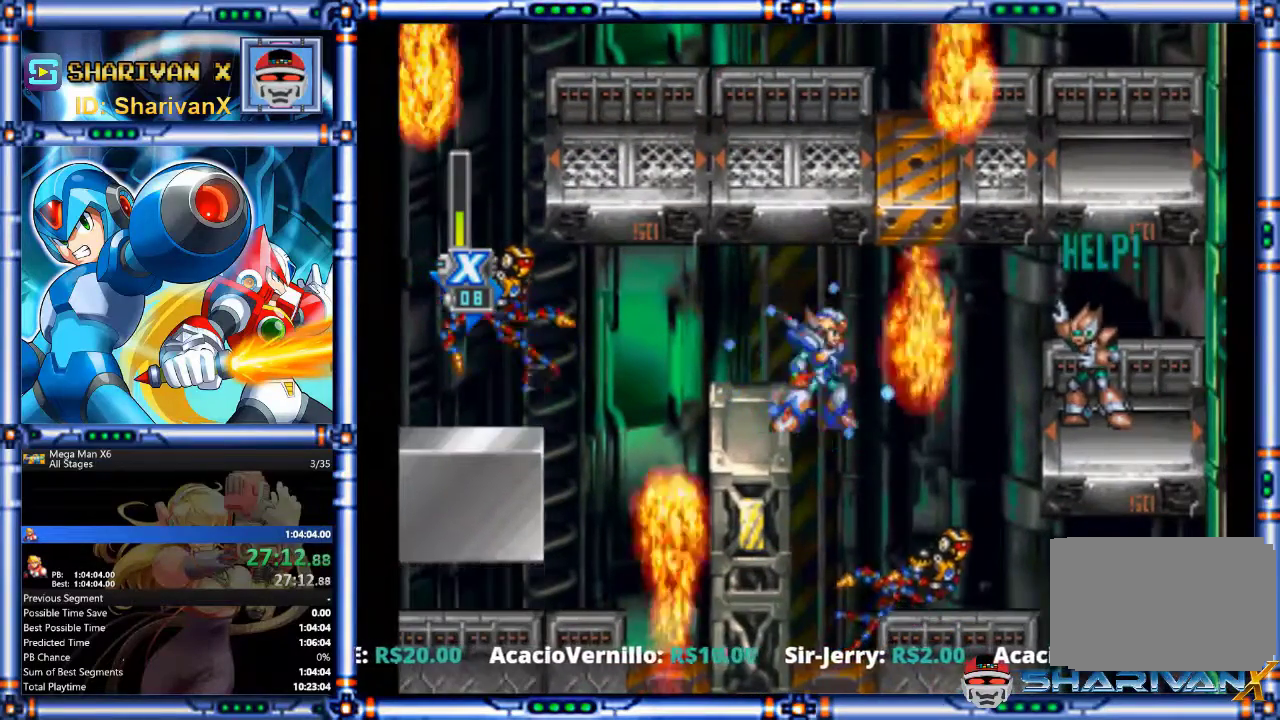
{"buttons": [], "events": [[100, "SQUARE", "up"]]}
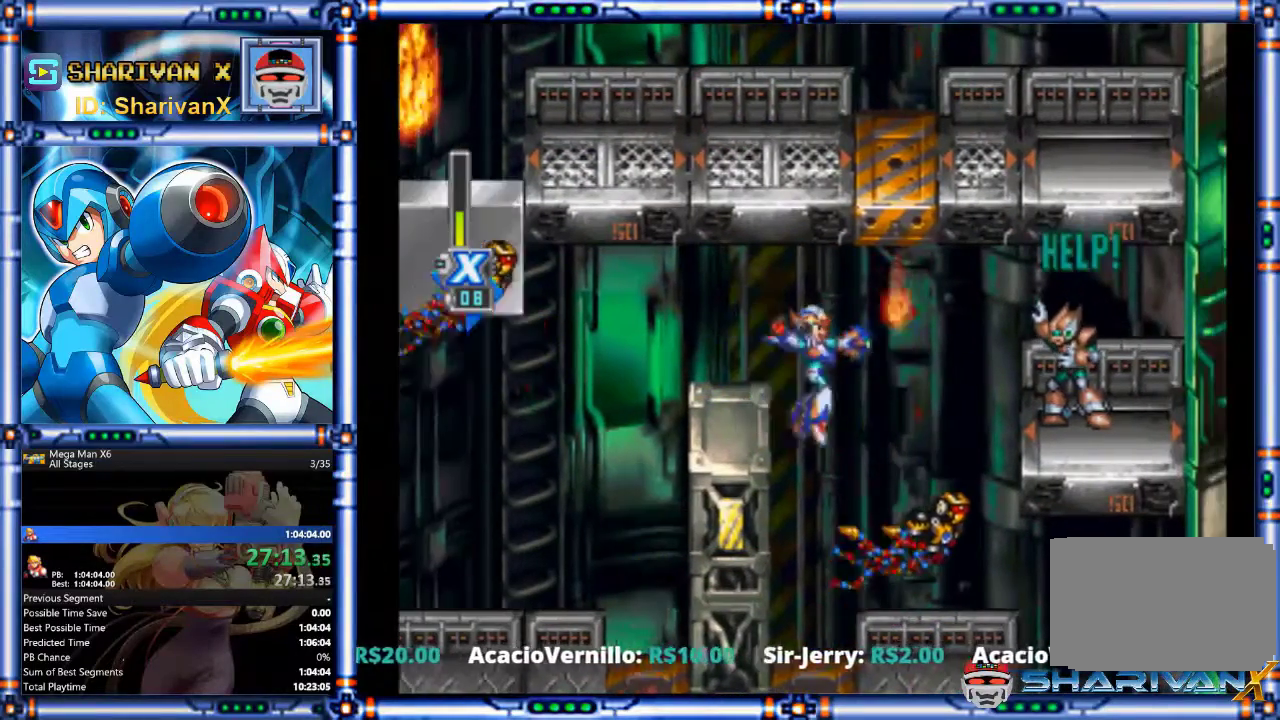
{"buttons": ["CIRCLE"], "events": [[500, "CIRCLE", "down"]]}
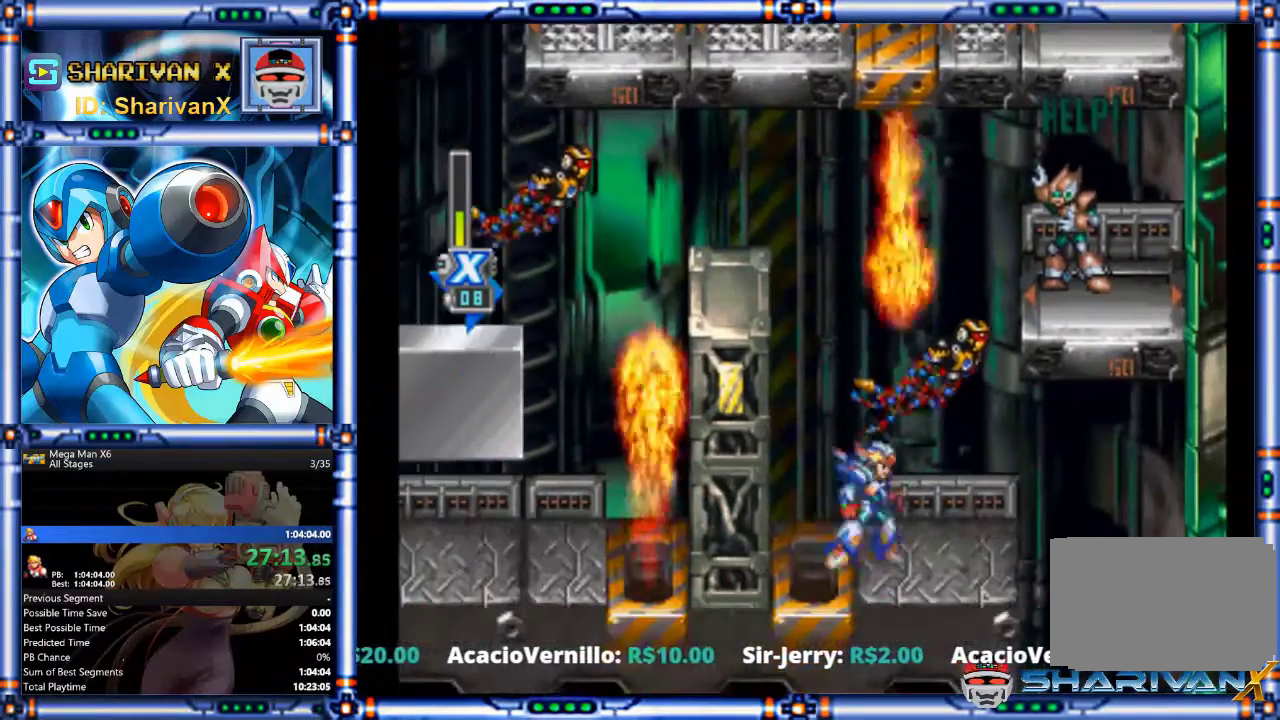
{"buttons": [], "events": [[233, "CIRCLE", "up"]]}
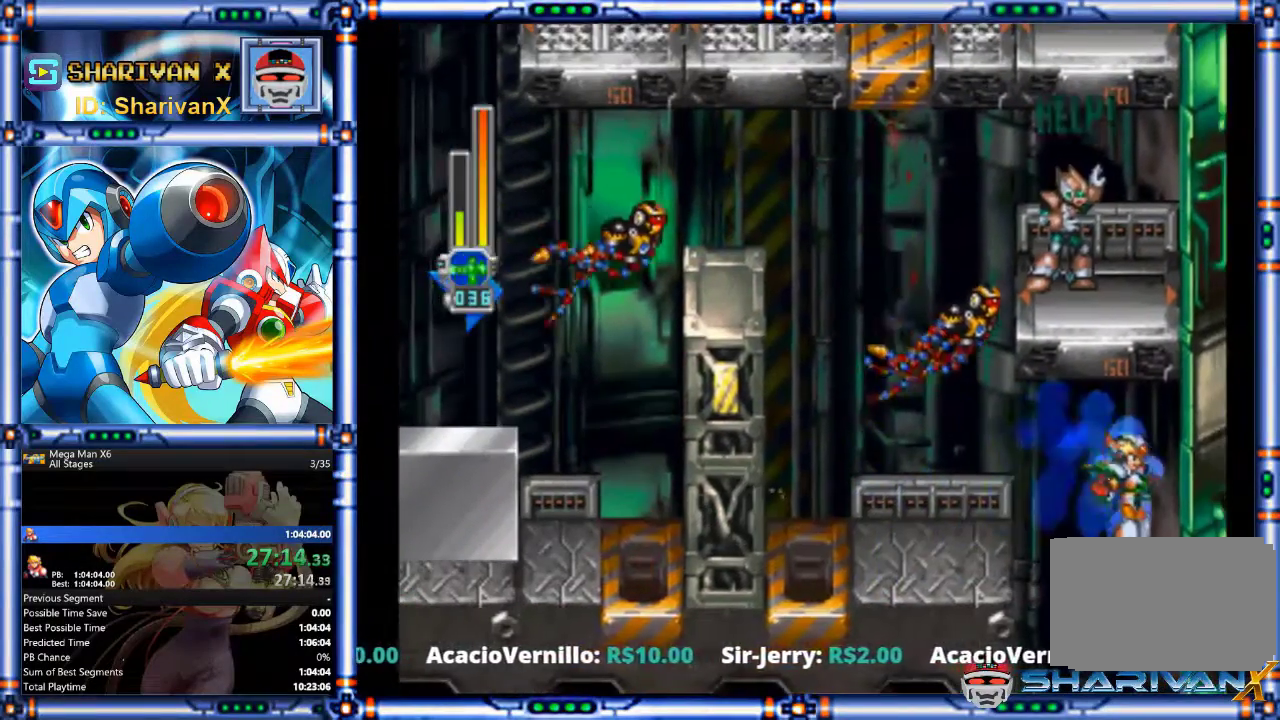
{"buttons": [], "events": []}
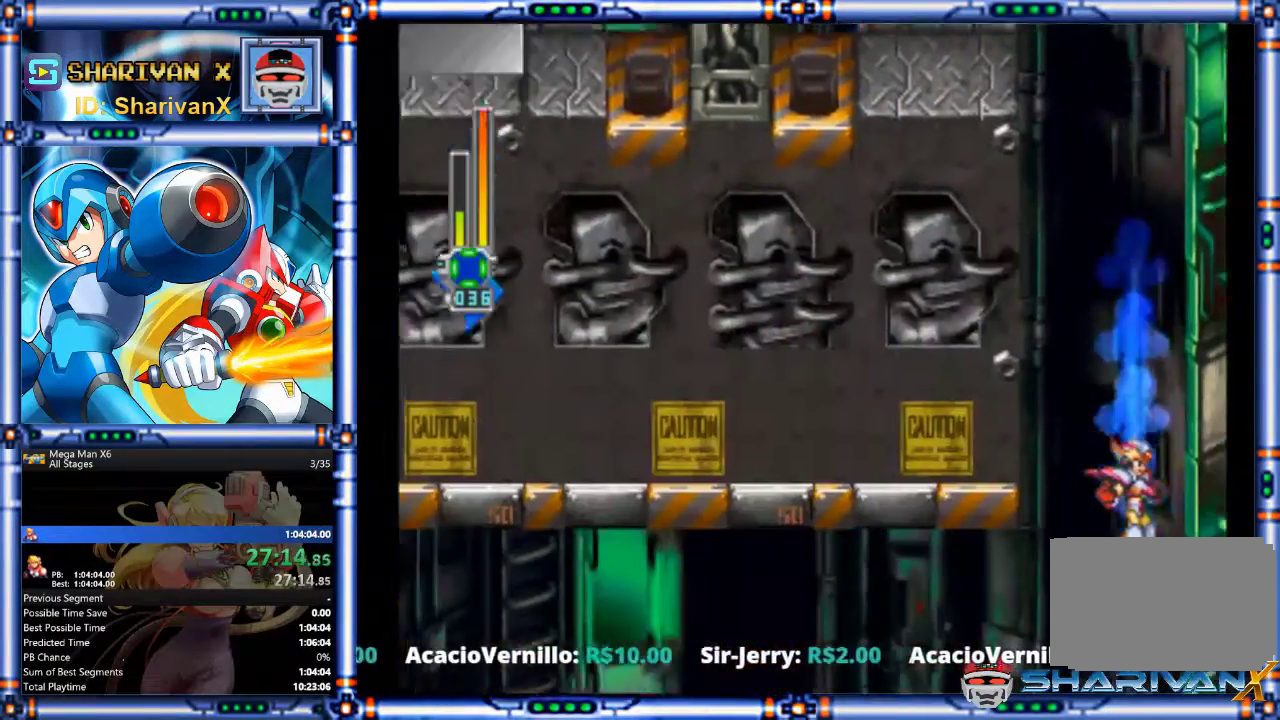
{"buttons": [], "events": [[400, "CROSS", "down"], [467, "CROSS", "up"]]}